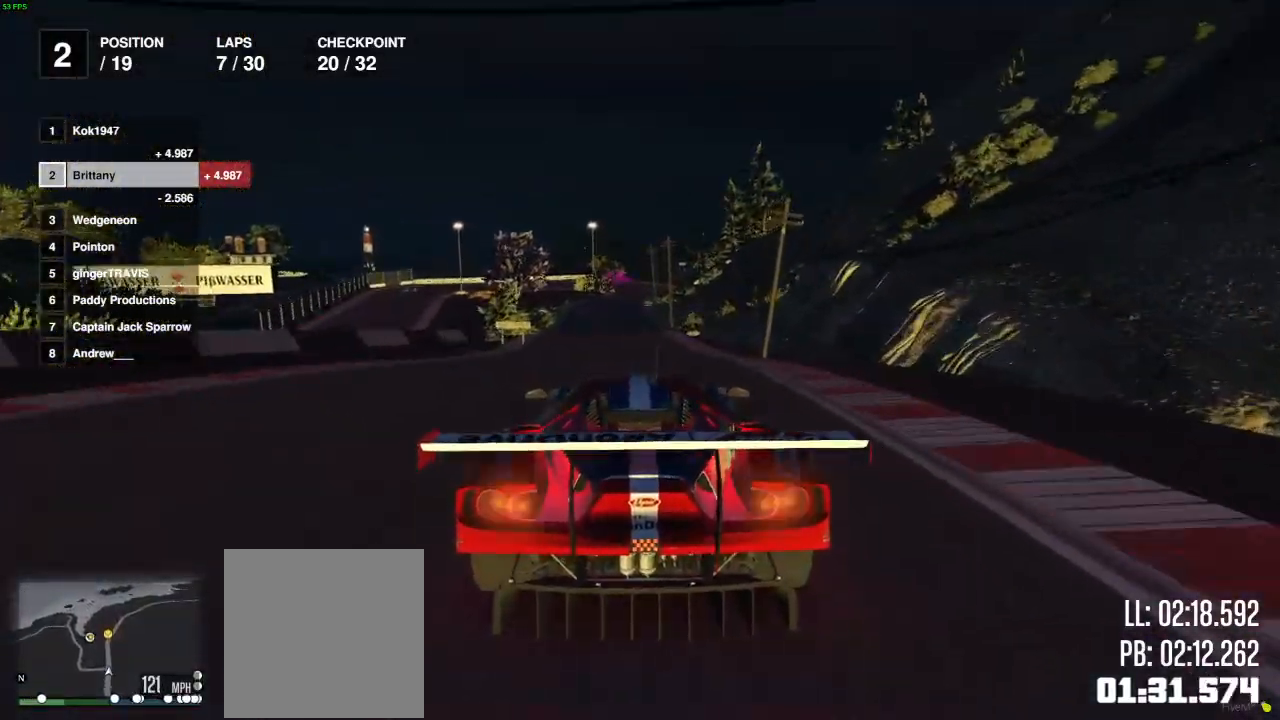
Gameplay with a controller (Xbox layout); each line is a JSON object with the inputs held at the frame after it. "events" lists button and stick changes between this image and that frame as [ms after this image, input, new state], when the widget could be followed in between.
{"buttons": ["R2"], "left_stick": "center", "right_stick": "center", "events": [[217, "L2", "up"]]}
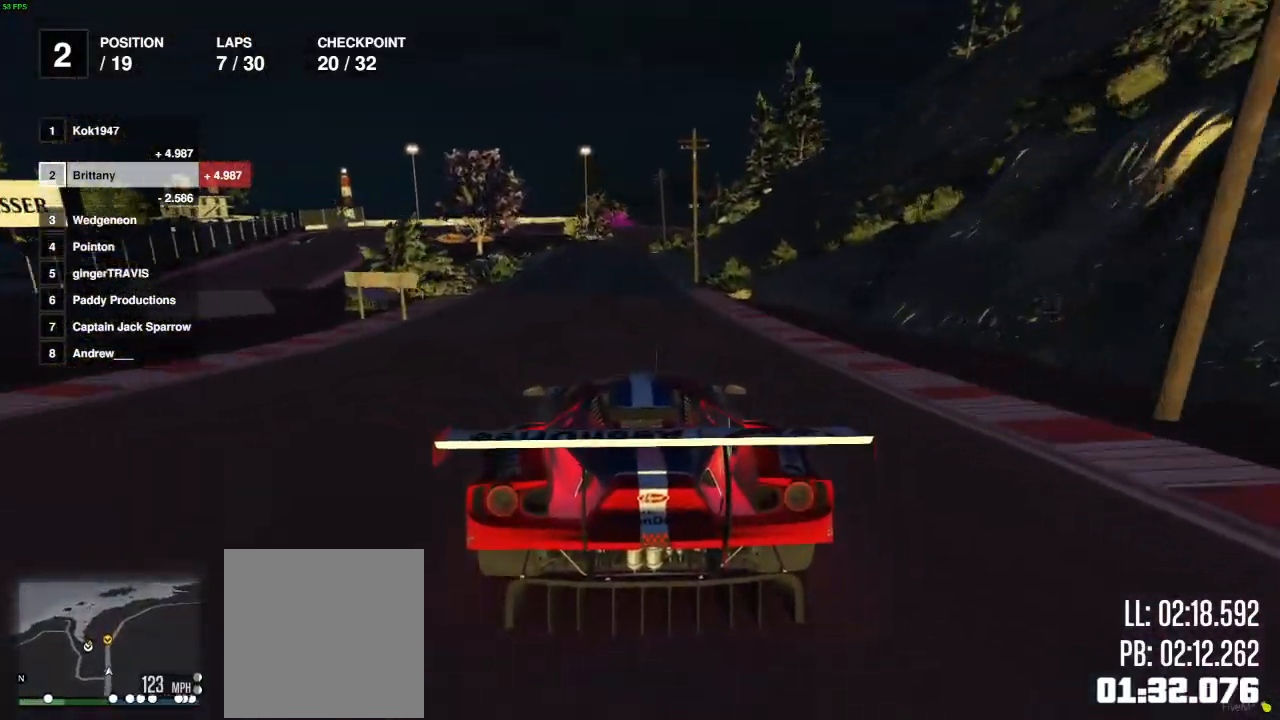
{"buttons": ["R2"], "left_stick": "center", "right_stick": "center", "events": [[283, "left_stick", "right"], [400, "left_stick", "center"]]}
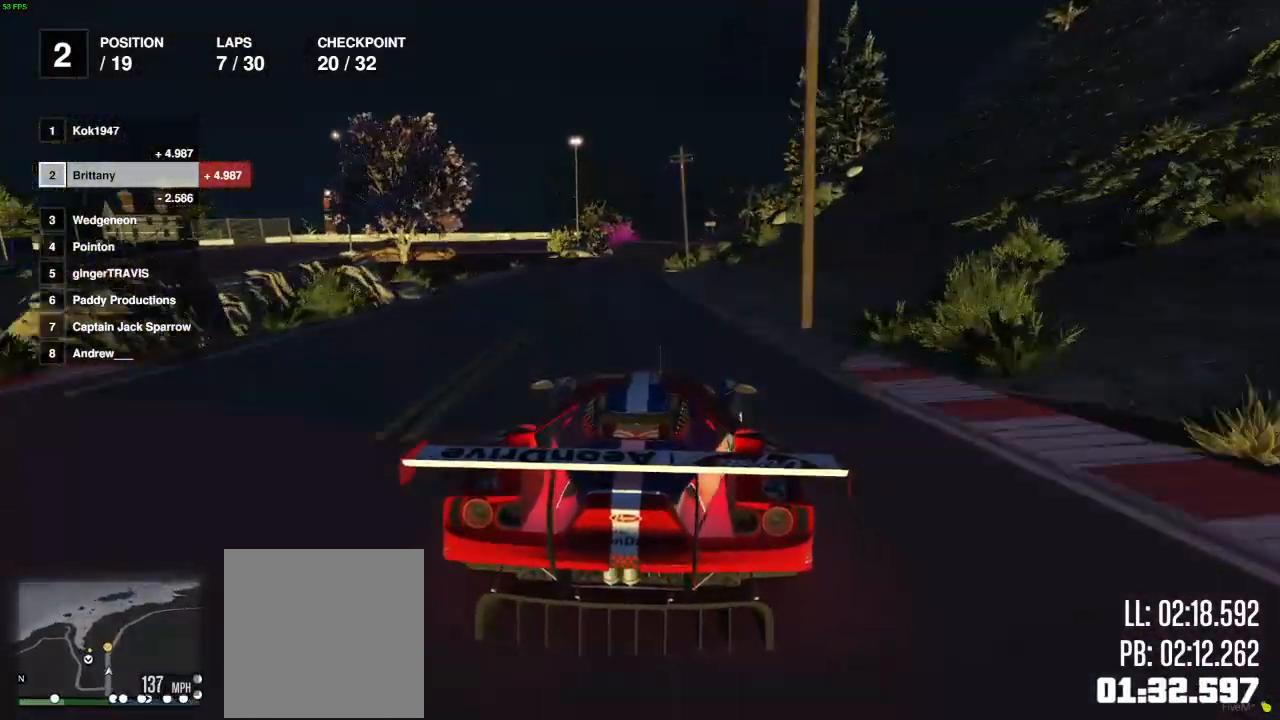
{"buttons": ["L2", "R2"], "left_stick": "center", "right_stick": "center", "events": [[483, "L2", "down"]]}
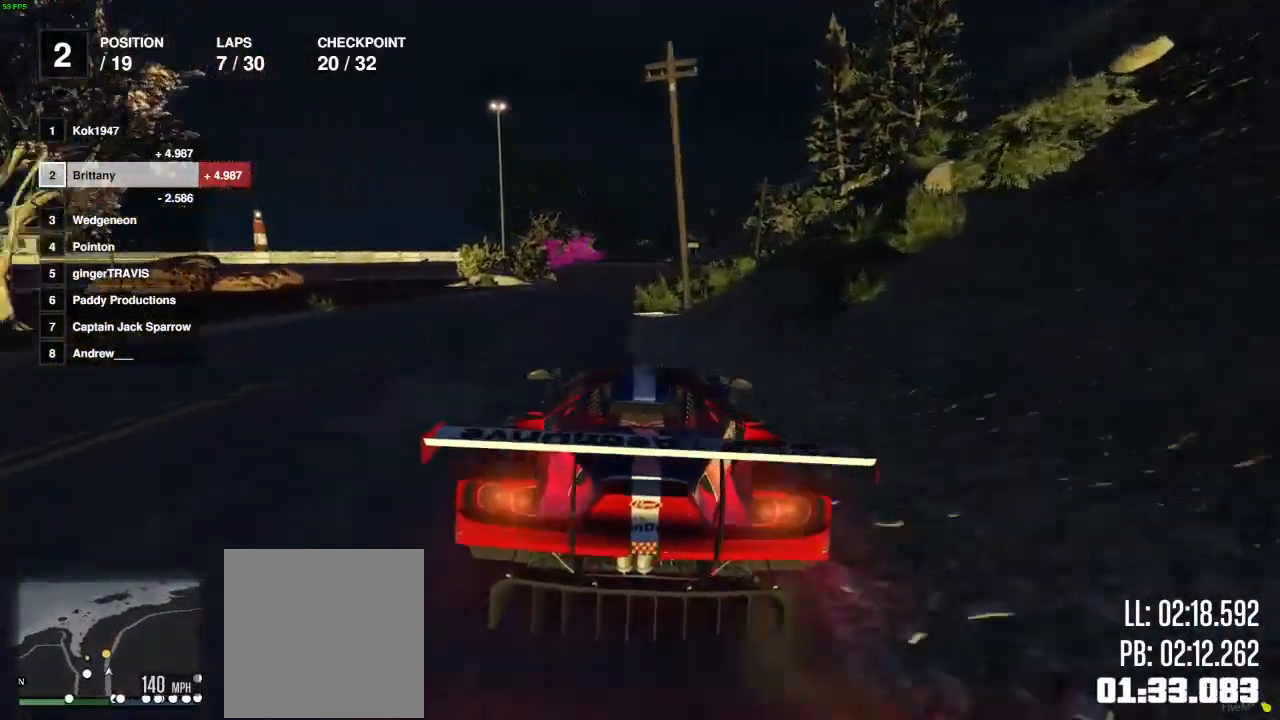
{"buttons": ["L2"], "left_stick": "left", "right_stick": "center", "events": [[150, "R2", "up"], [450, "left_stick", "left"]]}
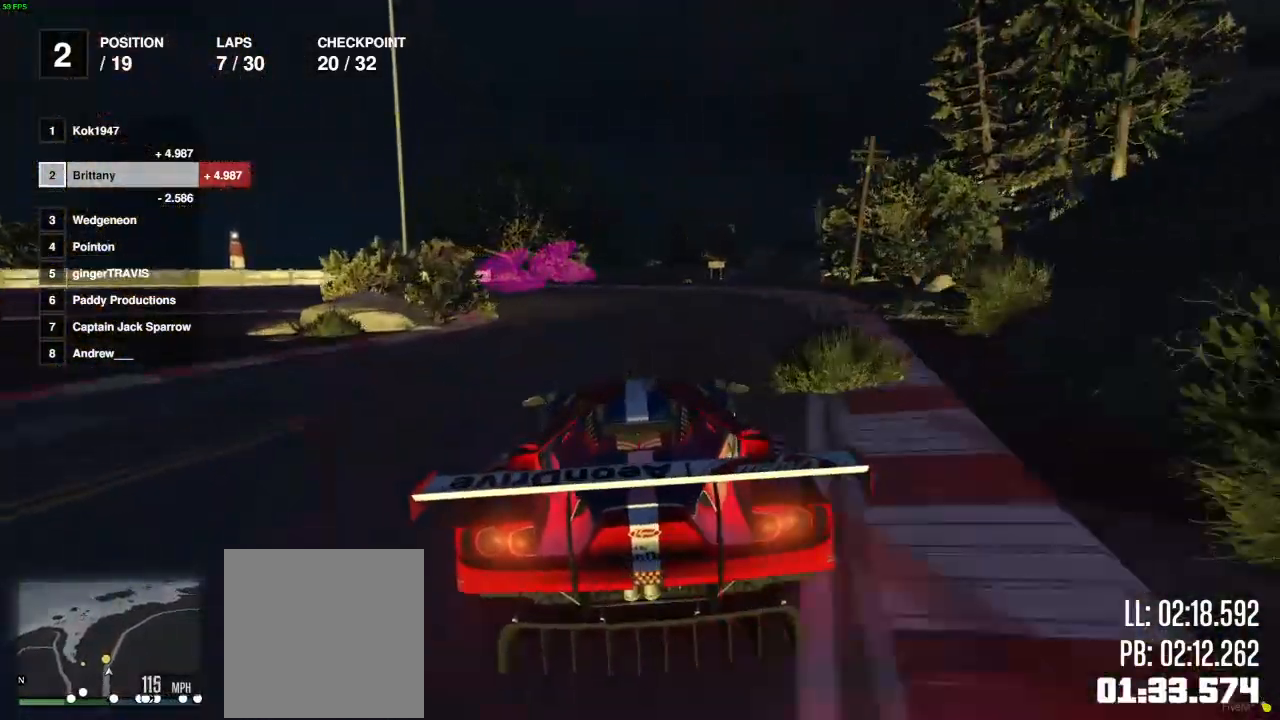
{"buttons": ["L2"], "left_stick": "left", "right_stick": "center", "events": []}
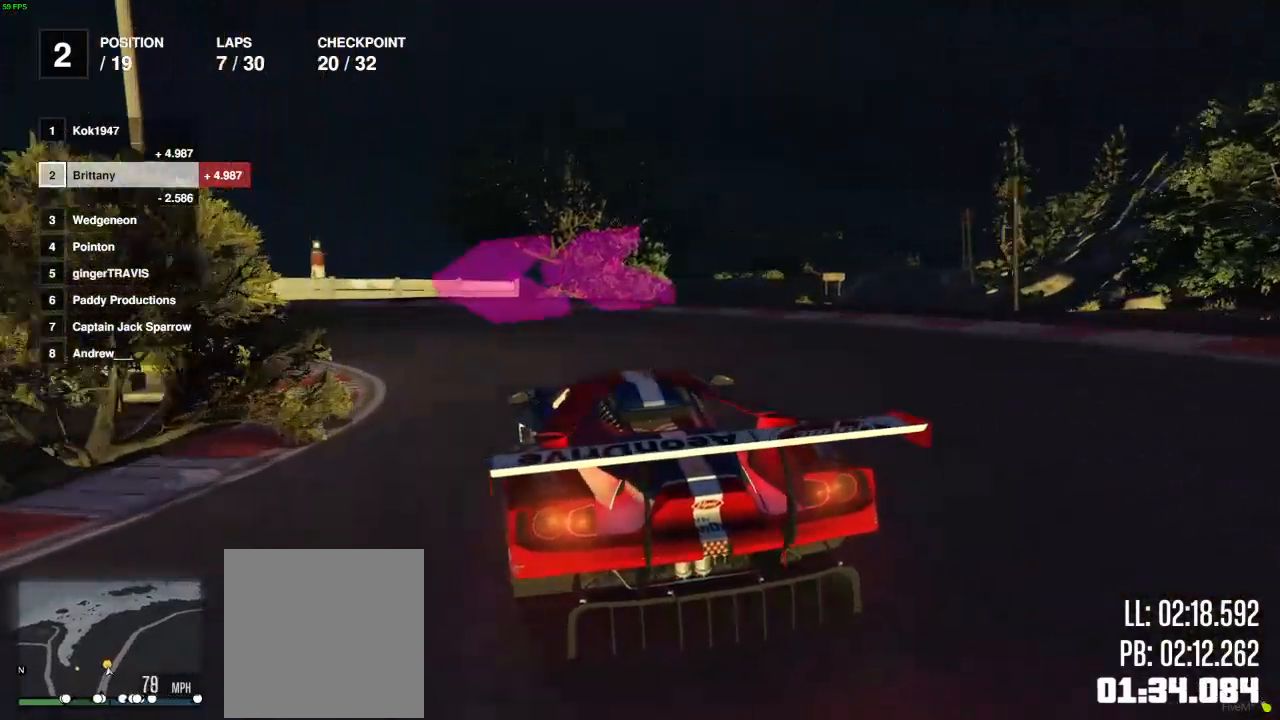
{"buttons": [], "left_stick": "down-left", "right_stick": "center", "events": [[150, "L2", "up"], [500, "left_stick", "down-left"]]}
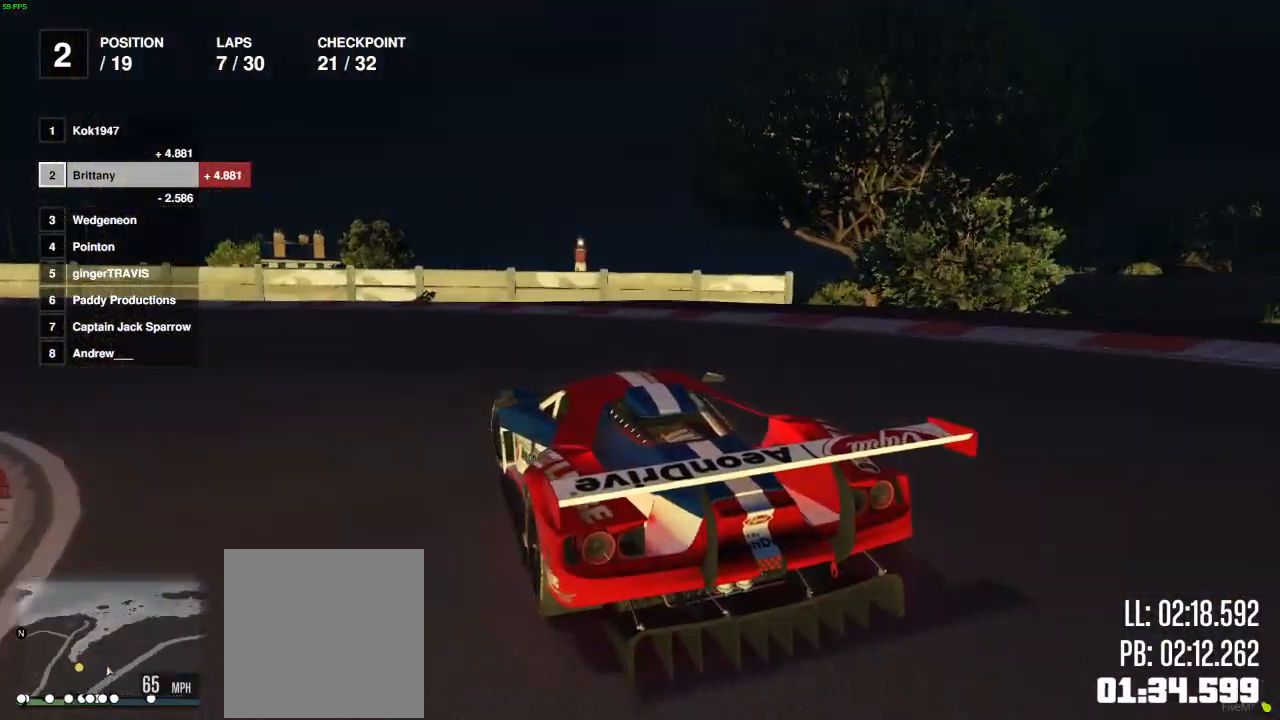
{"buttons": ["R2"], "left_stick": "down-left", "right_stick": "center", "events": [[83, "R2", "down"], [283, "R2", "up"], [383, "R2", "down"]]}
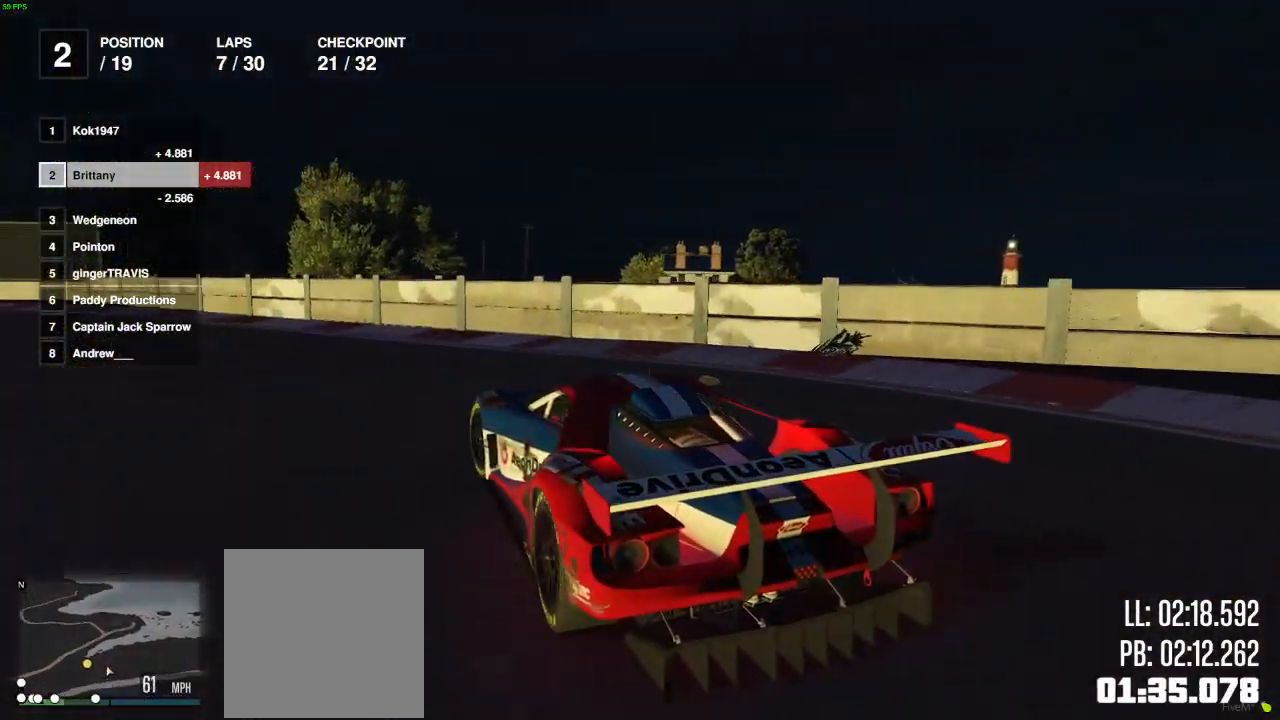
{"buttons": ["R2"], "left_stick": "left", "right_stick": "center", "events": [[333, "left_stick", "down"], [467, "left_stick", "left"]]}
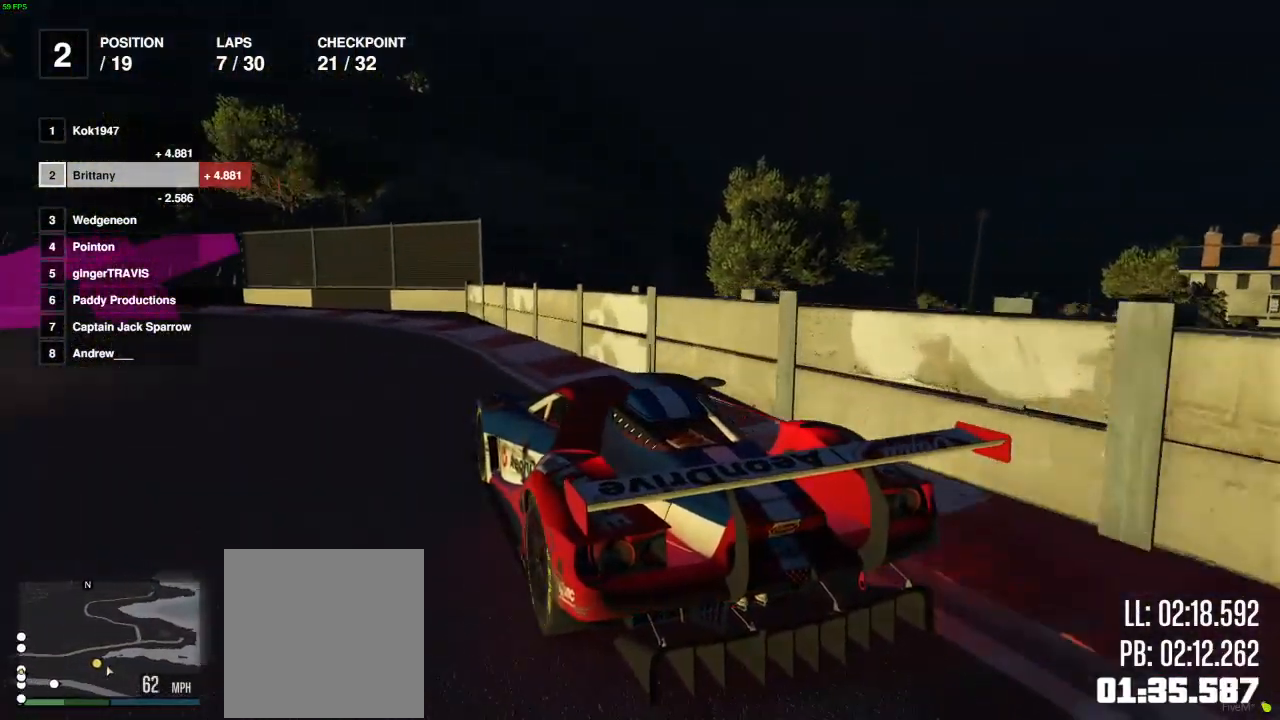
{"buttons": ["R2"], "left_stick": "center", "right_stick": "center", "events": [[383, "left_stick", "center"]]}
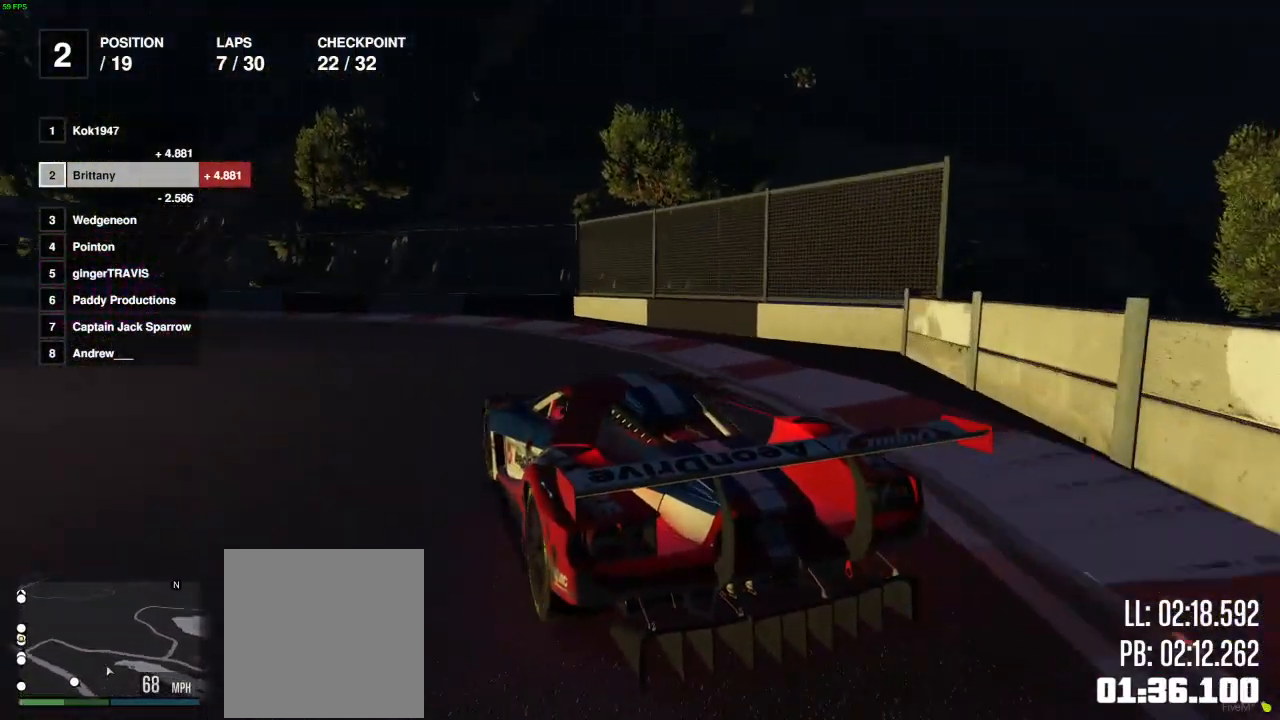
{"buttons": ["R2"], "left_stick": "center", "right_stick": "center", "events": [[17, "left_stick", "left"], [150, "left_stick", "center"], [300, "left_stick", "left"], [483, "left_stick", "center"]]}
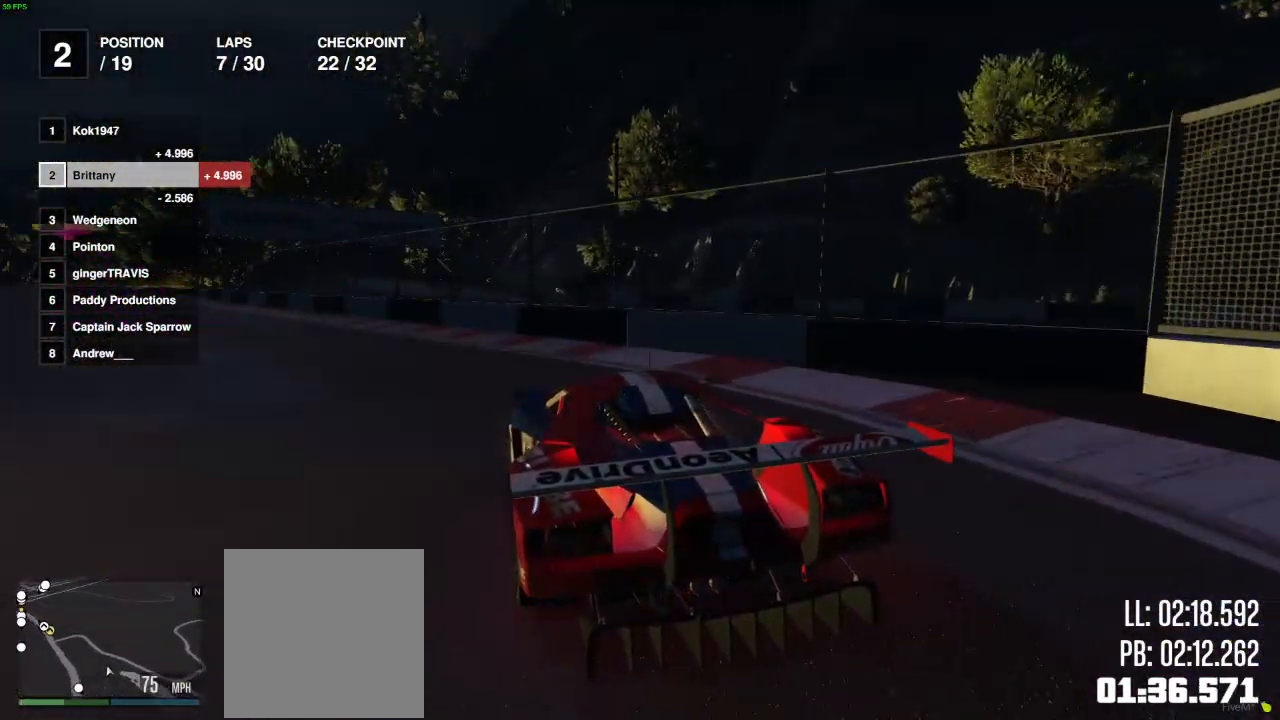
{"buttons": ["R2"], "left_stick": "center", "right_stick": "center", "events": [[83, "left_stick", "left"], [367, "left_stick", "center"]]}
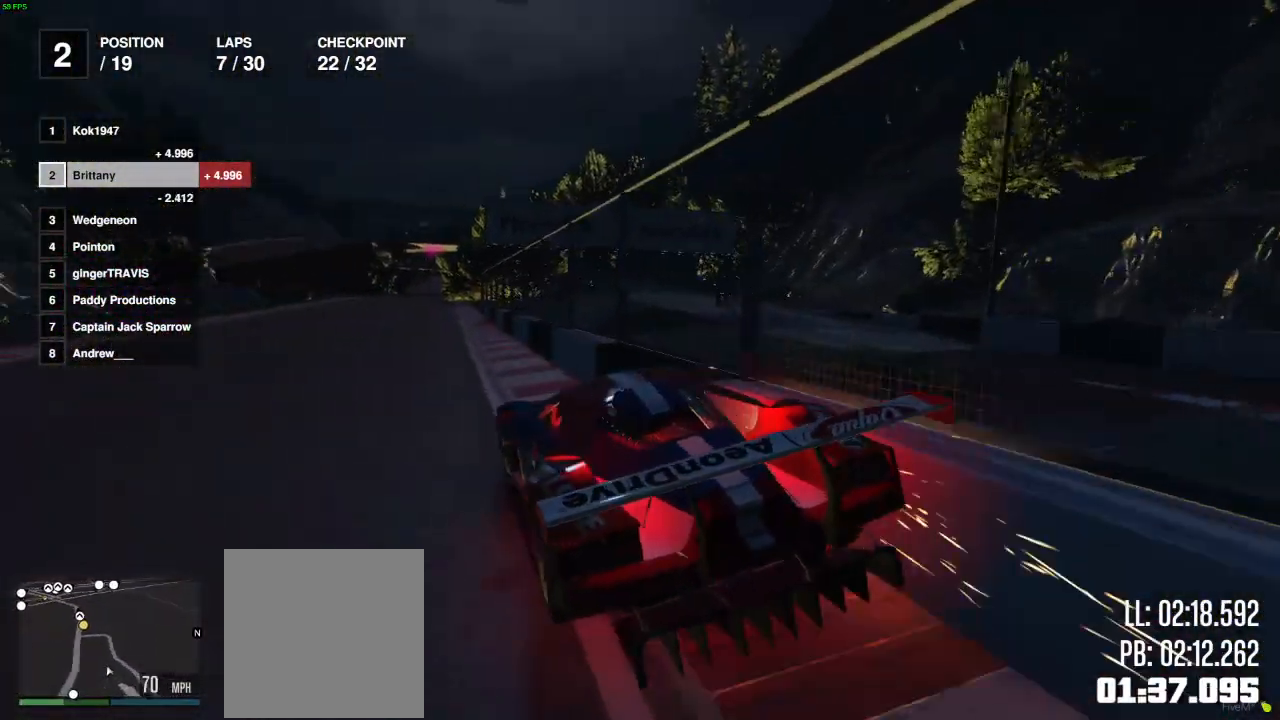
{"buttons": ["R2"], "left_stick": "center", "right_stick": "center", "events": [[67, "left_stick", "right"], [183, "left_stick", "center"], [383, "left_stick", "left"], [450, "left_stick", "center"]]}
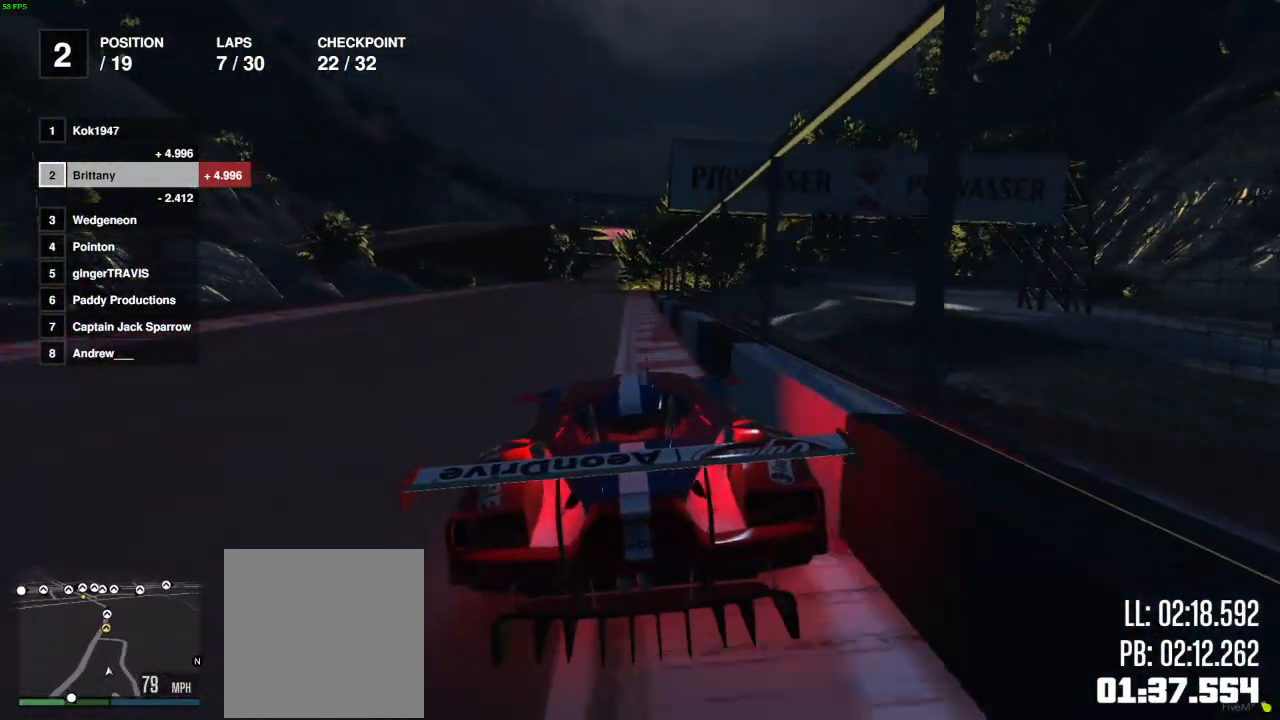
{"buttons": ["R2"], "left_stick": "right", "right_stick": "center", "events": [[467, "left_stick", "right"]]}
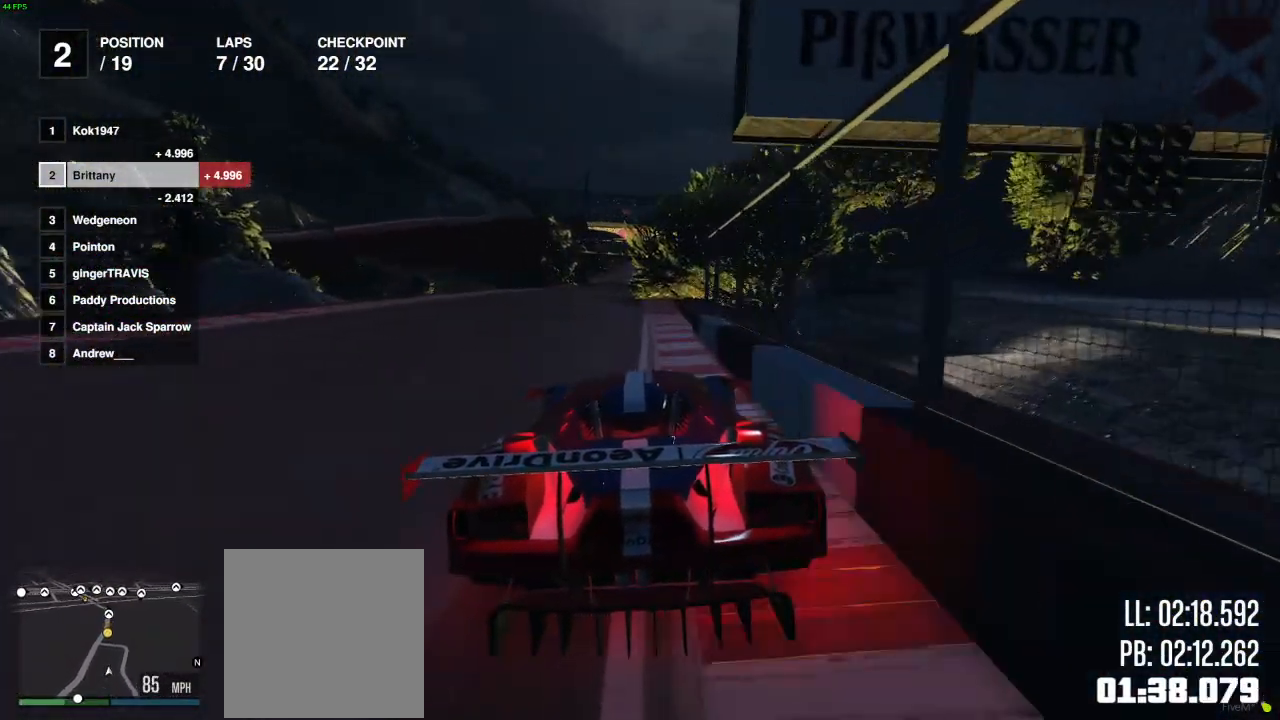
{"buttons": ["R2"], "left_stick": "left", "right_stick": "center", "events": [[67, "left_stick", "center"], [317, "left_stick", "right"], [367, "left_stick", "center"], [433, "left_stick", "left"]]}
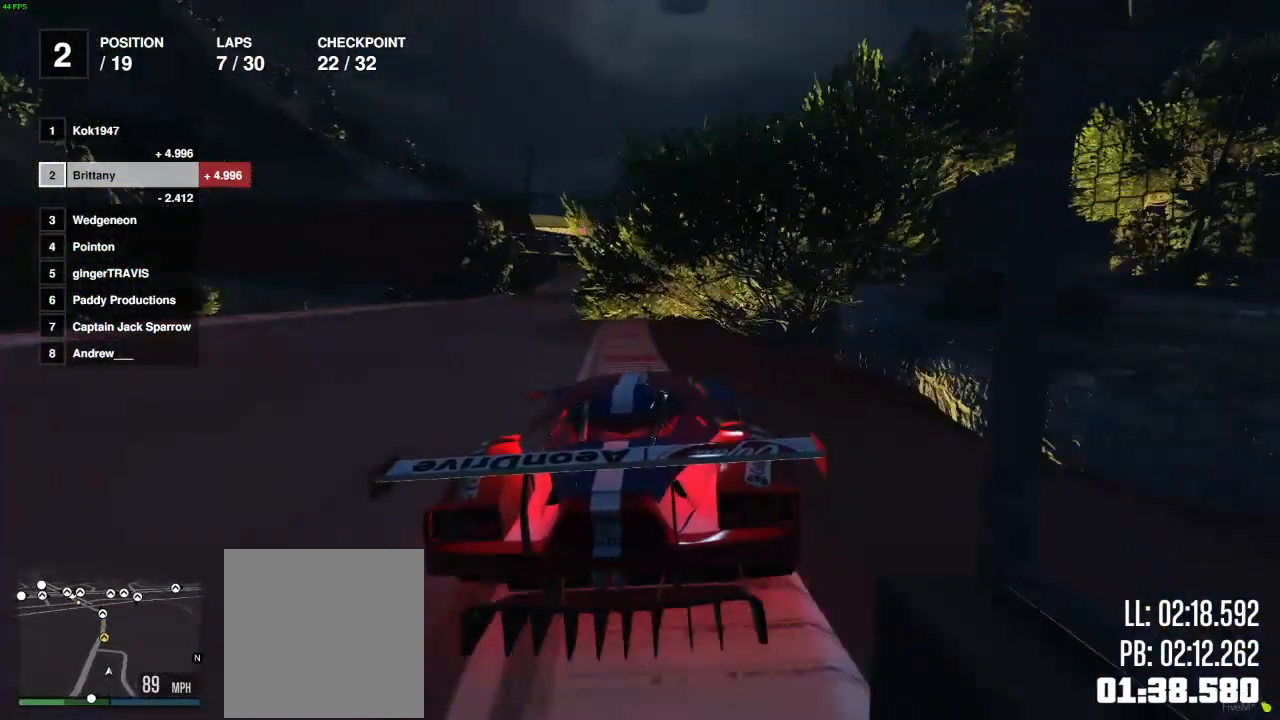
{"buttons": ["R2"], "left_stick": "center", "right_stick": "center", "events": [[67, "left_stick", "center"], [200, "left_stick", "left"], [300, "left_stick", "center"]]}
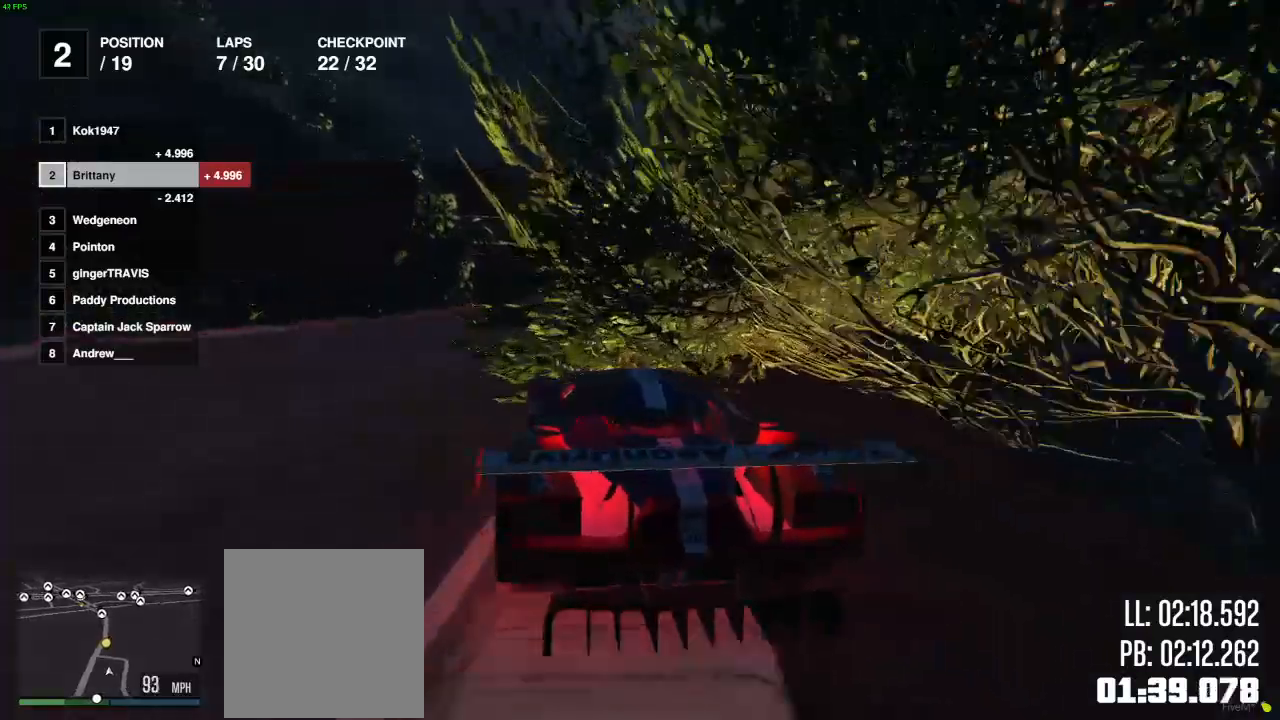
{"buttons": ["R2"], "left_stick": "center", "right_stick": "center", "events": []}
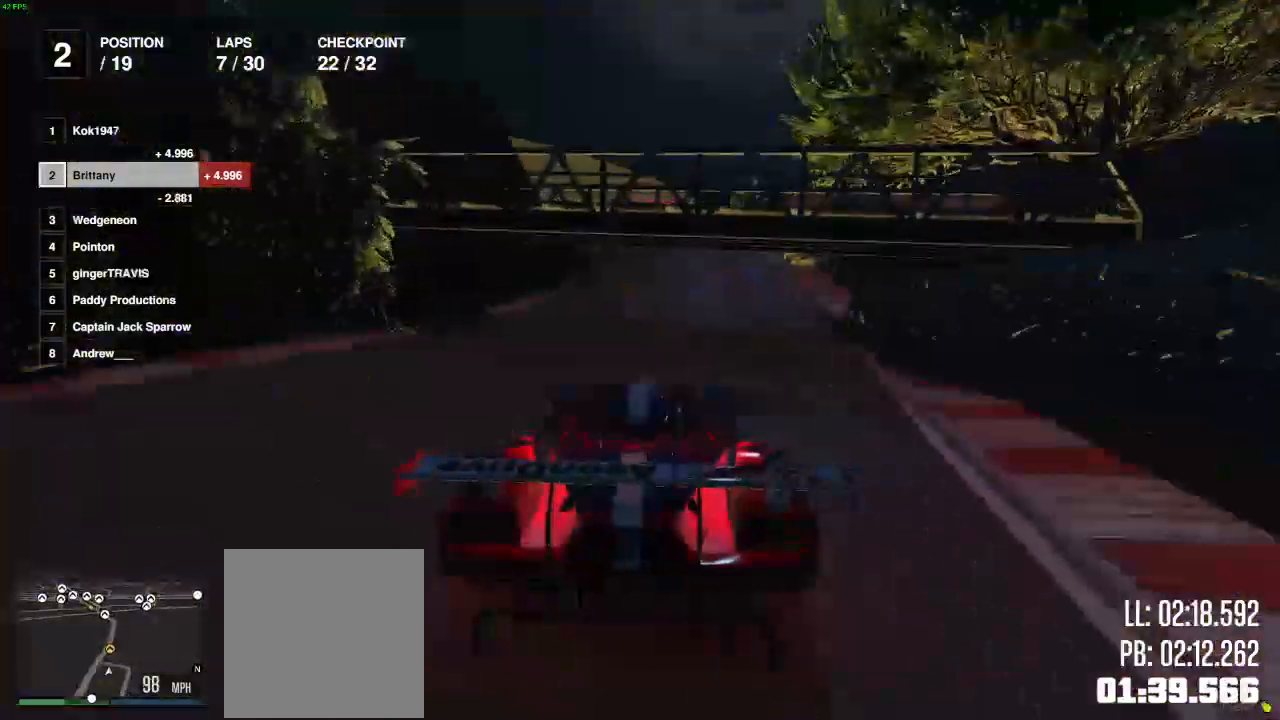
{"buttons": ["R2"], "left_stick": "center", "right_stick": "center", "events": [[400, "left_stick", "left"], [500, "left_stick", "center"]]}
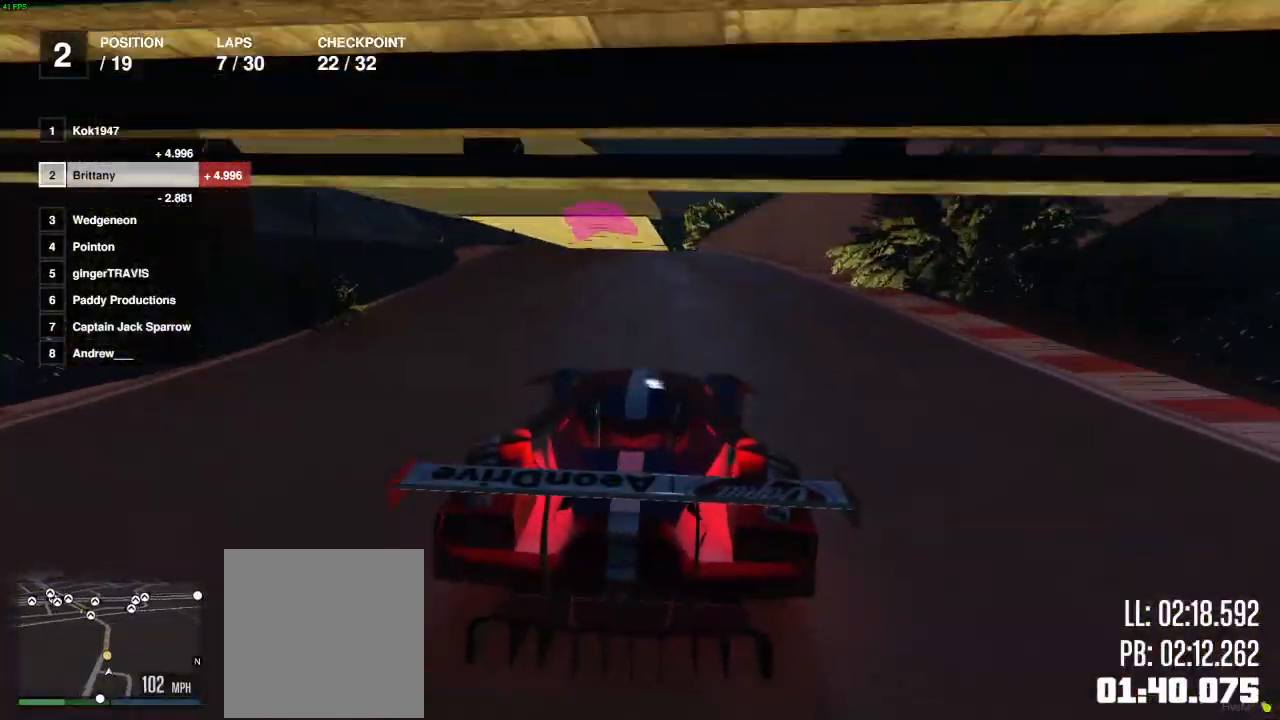
{"buttons": ["R2"], "left_stick": "center", "right_stick": "center", "events": []}
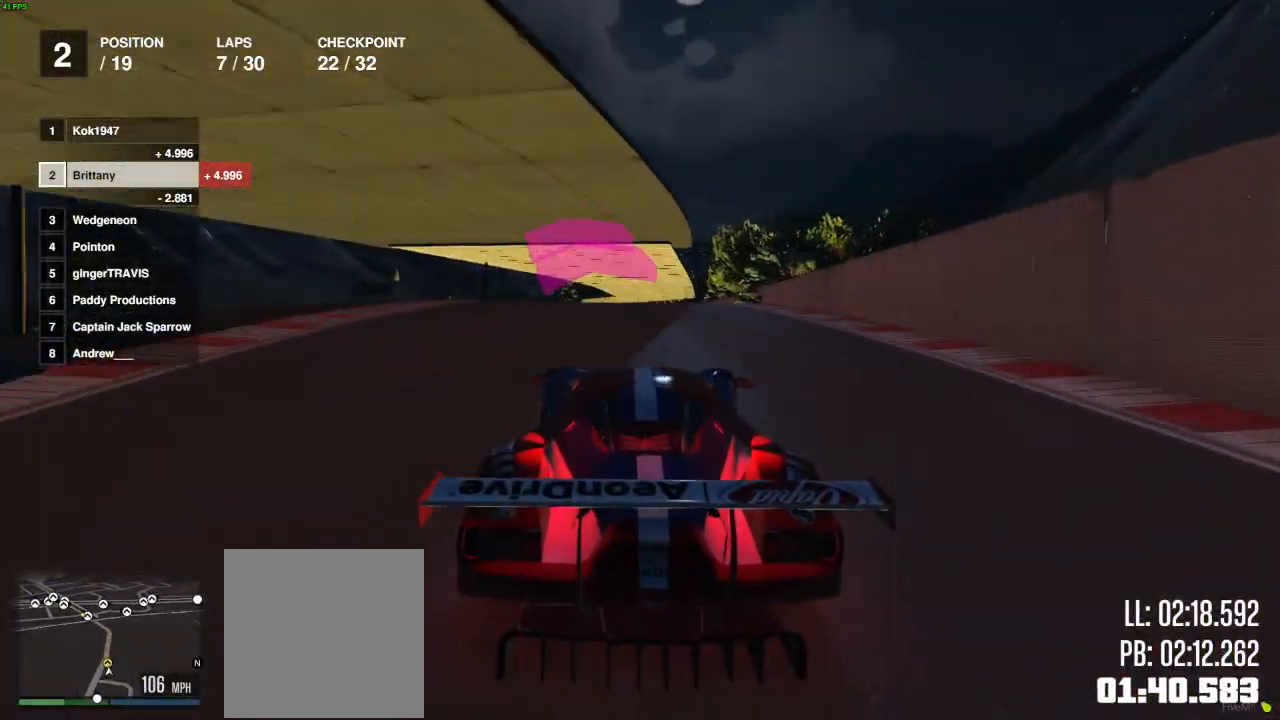
{"buttons": ["R2"], "left_stick": "center", "right_stick": "center", "events": []}
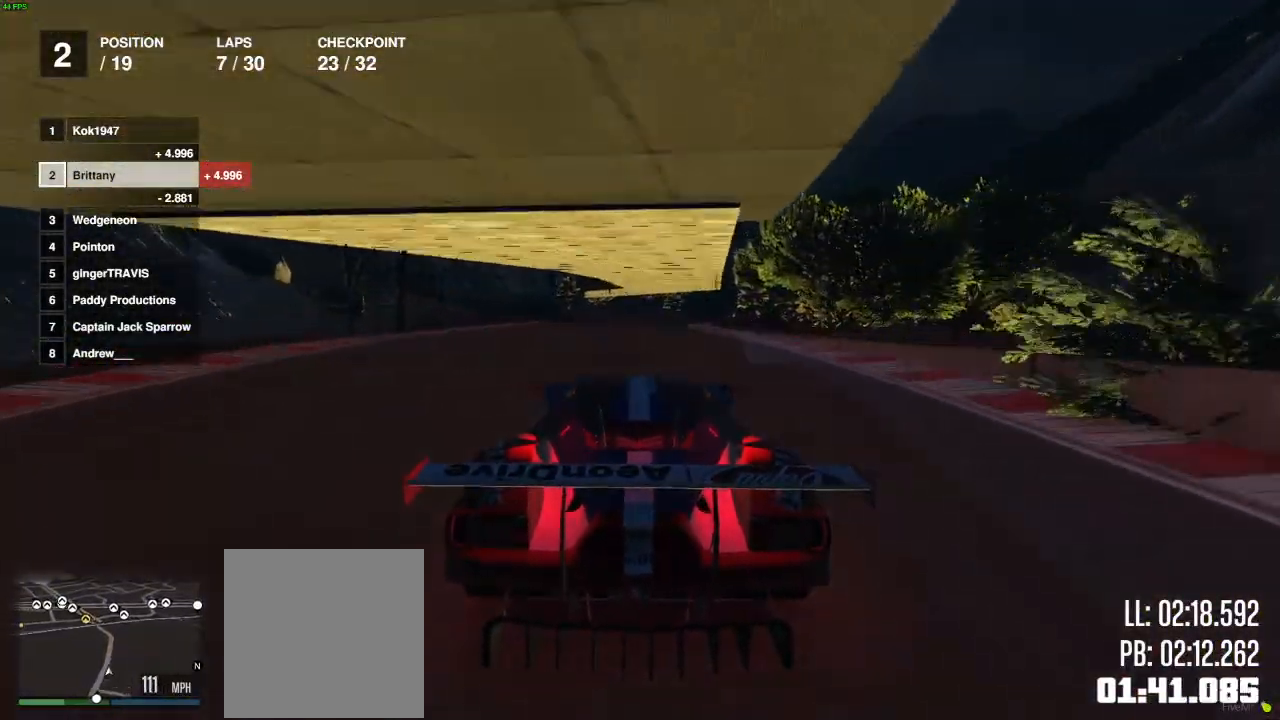
{"buttons": ["R2"], "left_stick": "center", "right_stick": "center", "events": [[167, "L2", "down"], [367, "L2", "up"]]}
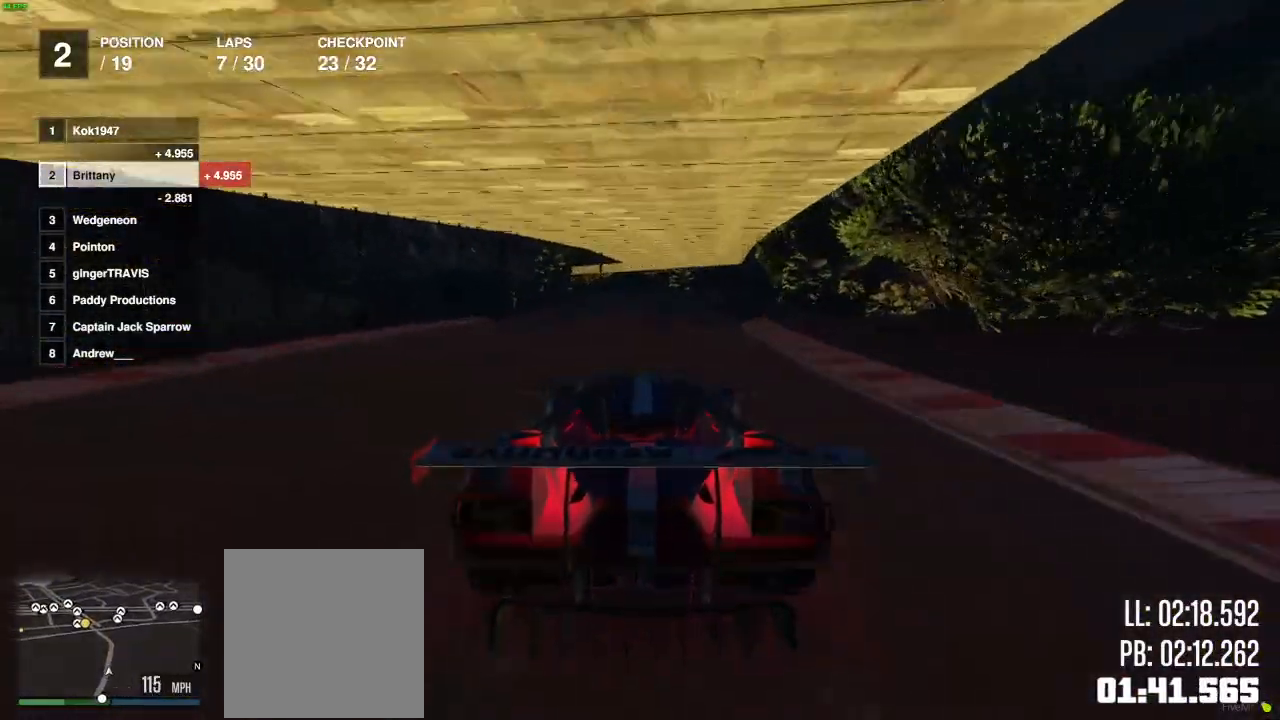
{"buttons": ["R2"], "left_stick": "center", "right_stick": "center", "events": [[267, "left_stick", "right"], [350, "left_stick", "center"]]}
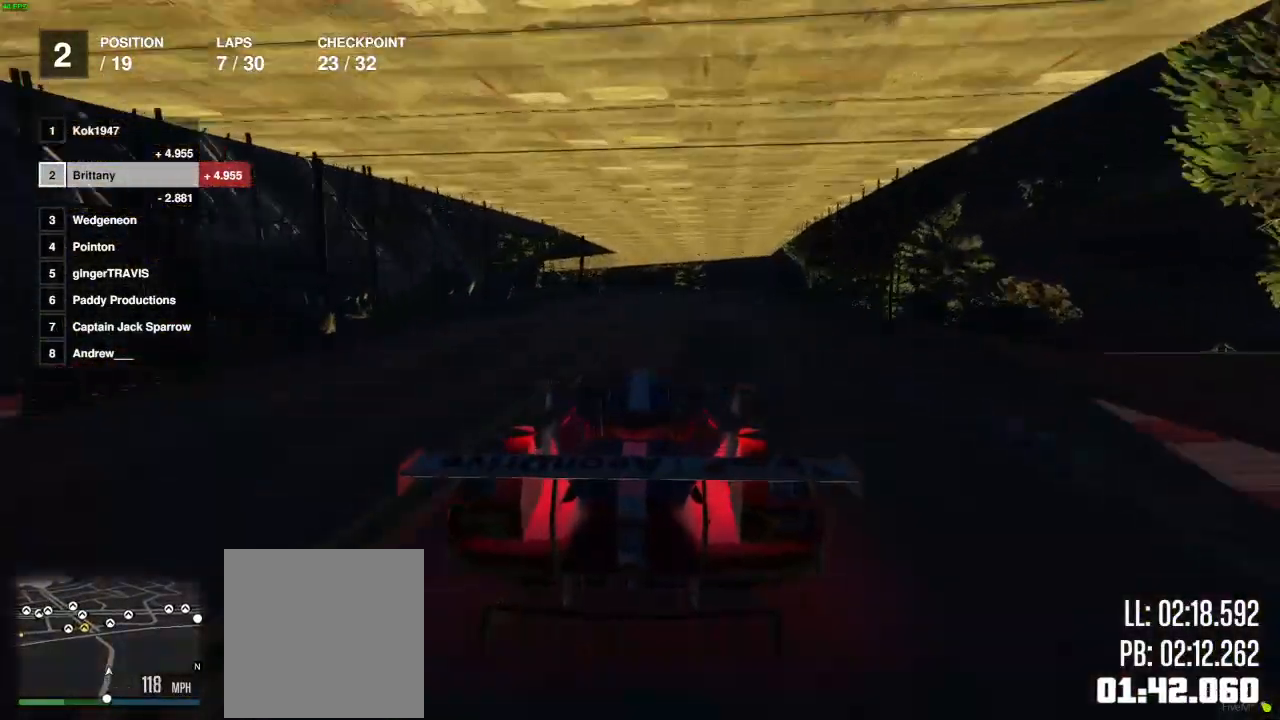
{"buttons": ["R2"], "left_stick": "center", "right_stick": "center", "events": [[350, "left_stick", "left"], [450, "left_stick", "center"]]}
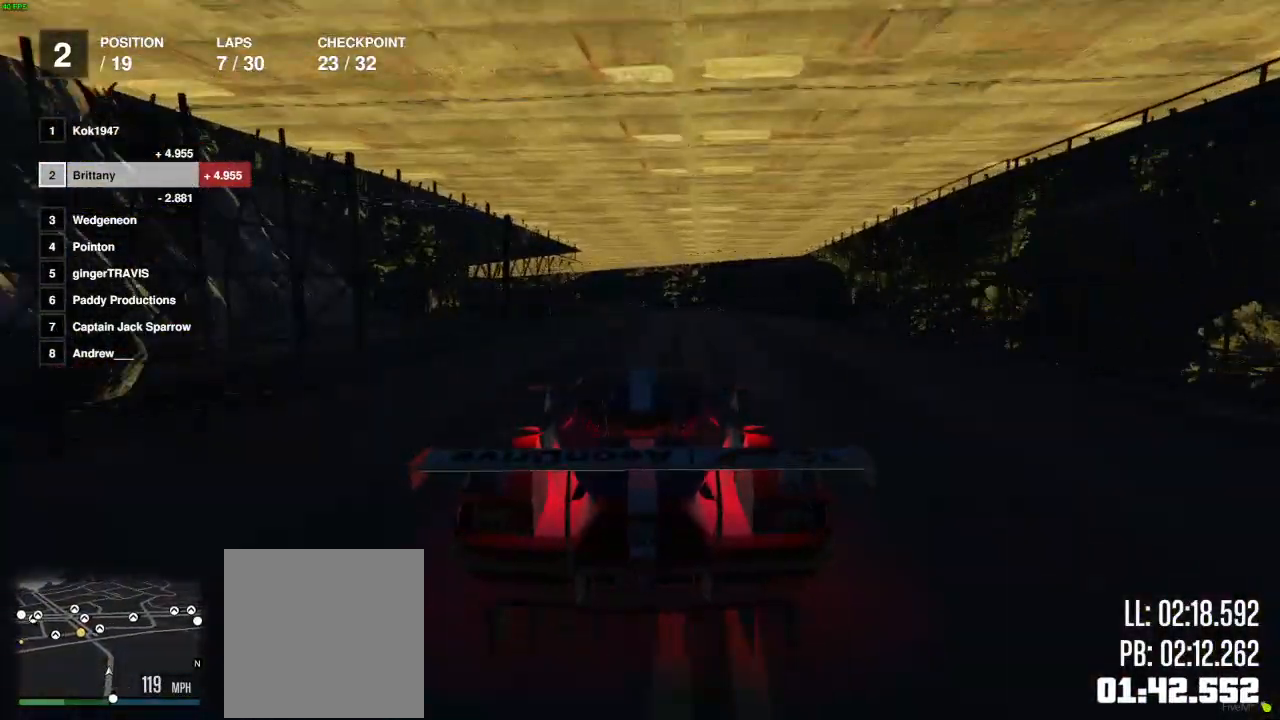
{"buttons": ["R2"], "left_stick": "center", "right_stick": "center", "events": [[383, "left_stick", "left"], [467, "left_stick", "center"]]}
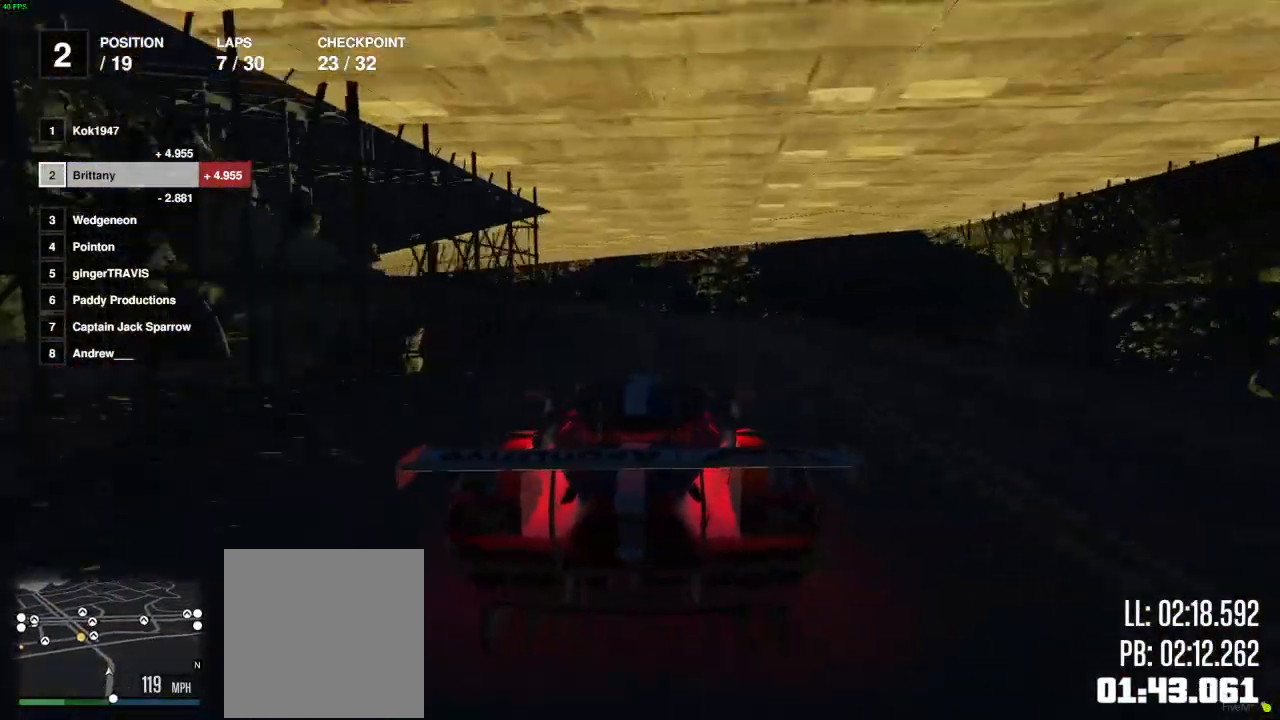
{"buttons": ["R2"], "left_stick": "center", "right_stick": "center", "events": [[67, "left_stick", "left"], [183, "left_stick", "center"], [250, "left_stick", "left"], [383, "left_stick", "center"]]}
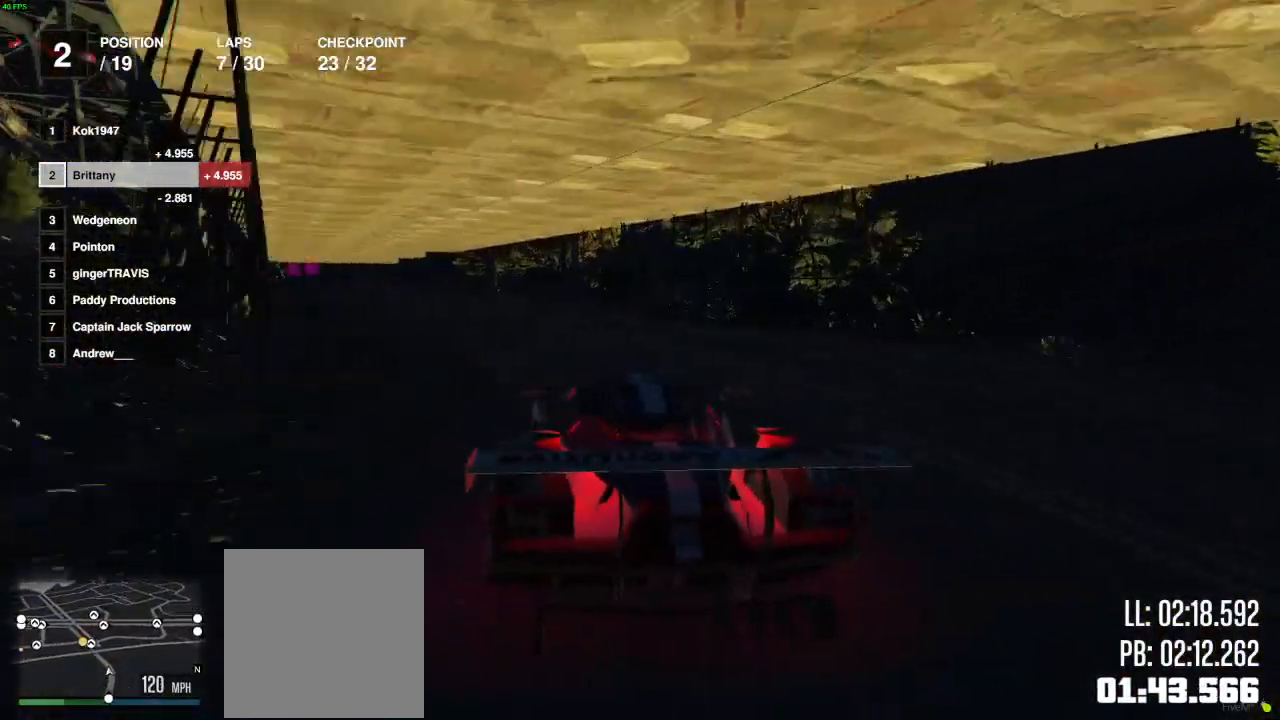
{"buttons": ["R2"], "left_stick": "center", "right_stick": "center", "events": [[250, "left_stick", "left"], [417, "left_stick", "center"]]}
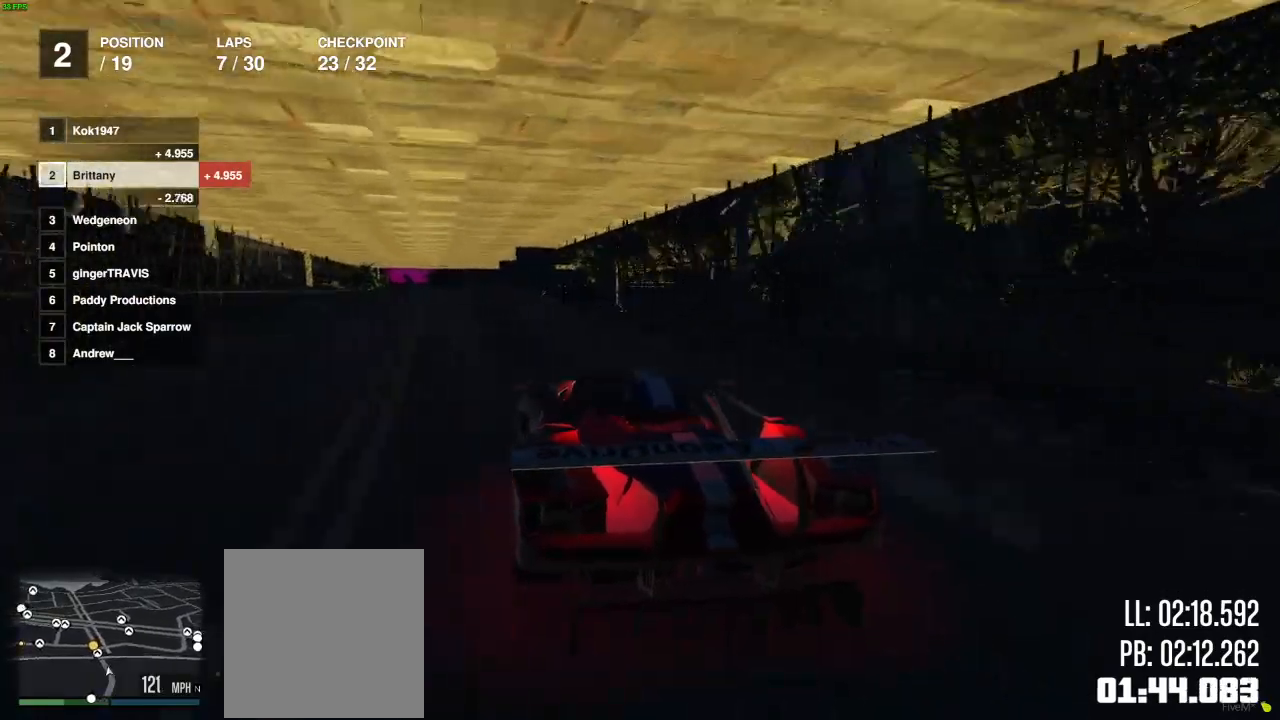
{"buttons": ["R2"], "left_stick": "center", "right_stick": "center", "events": [[33, "left_stick", "left"], [133, "left_stick", "center"], [183, "left_stick", "right"], [283, "left_stick", "center"]]}
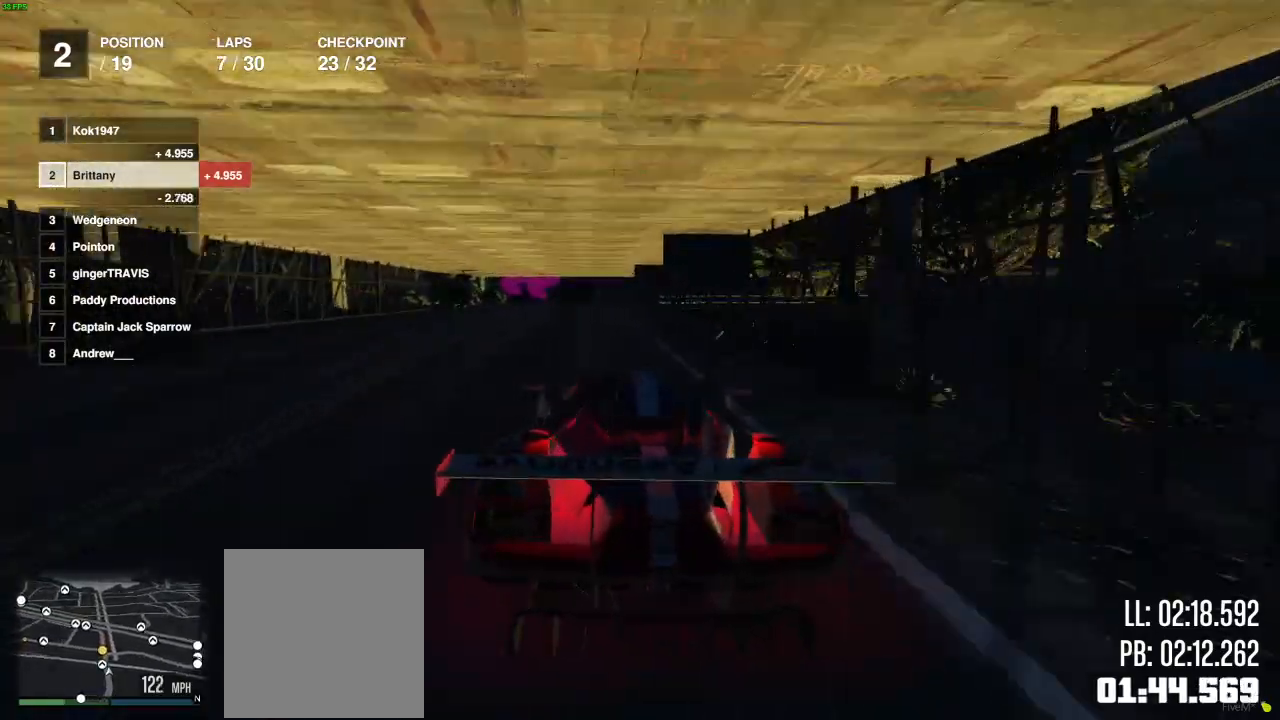
{"buttons": ["L2", "R2"], "left_stick": "down-left", "right_stick": "center", "events": [[283, "left_stick", "down-left"], [367, "L2", "down"]]}
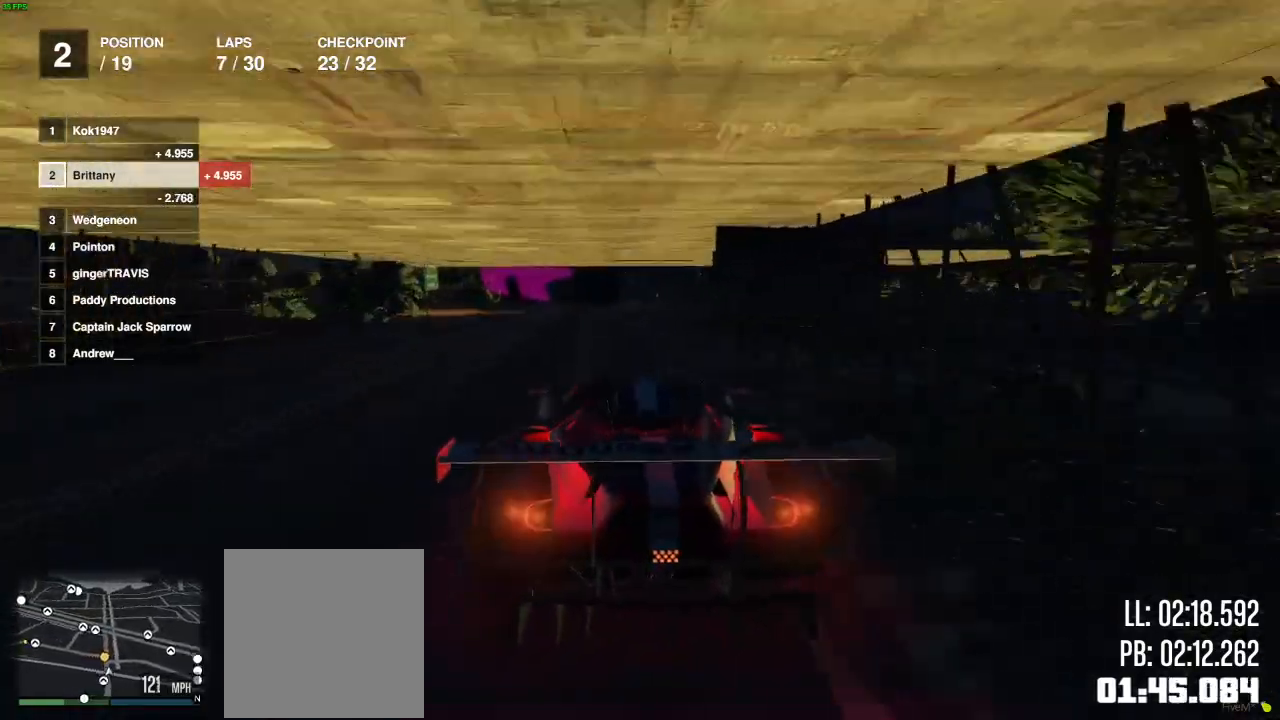
{"buttons": [], "left_stick": "left", "right_stick": "center", "events": [[33, "R2", "up"], [67, "L2", "up"], [167, "left_stick", "left"]]}
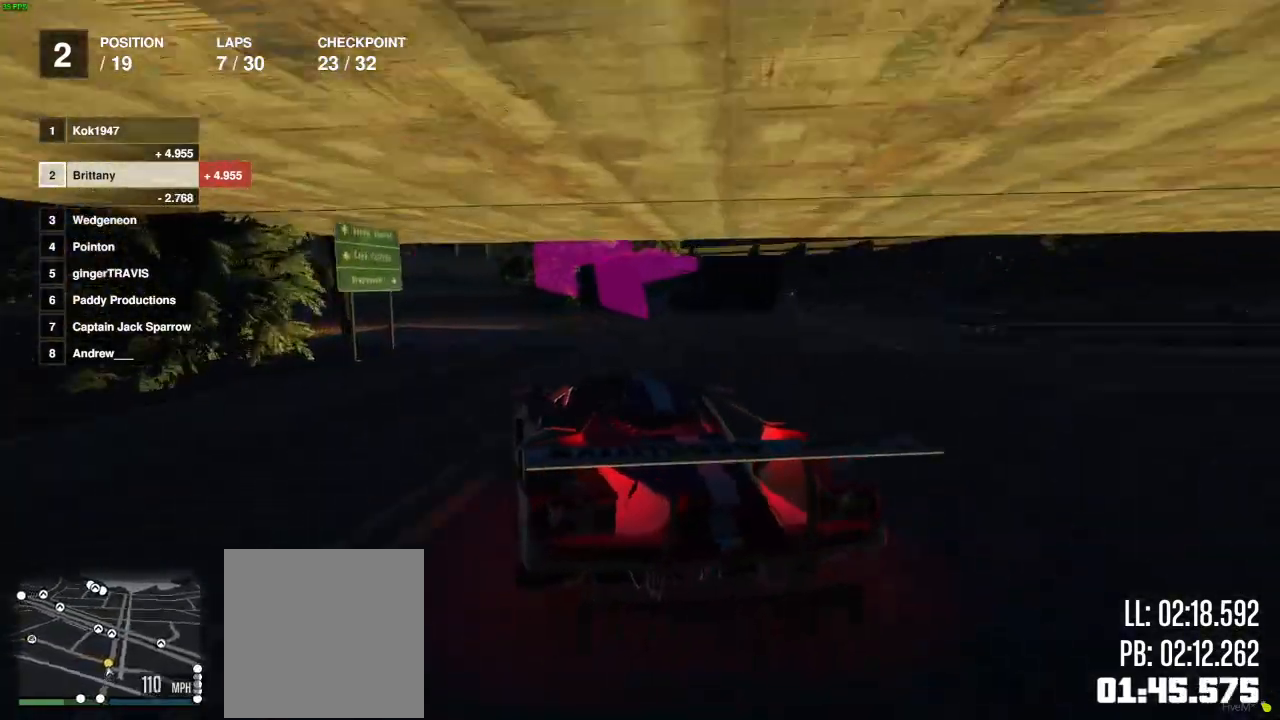
{"buttons": [], "left_stick": "left", "right_stick": "center", "events": [[17, "R2", "down"], [283, "R2", "up"]]}
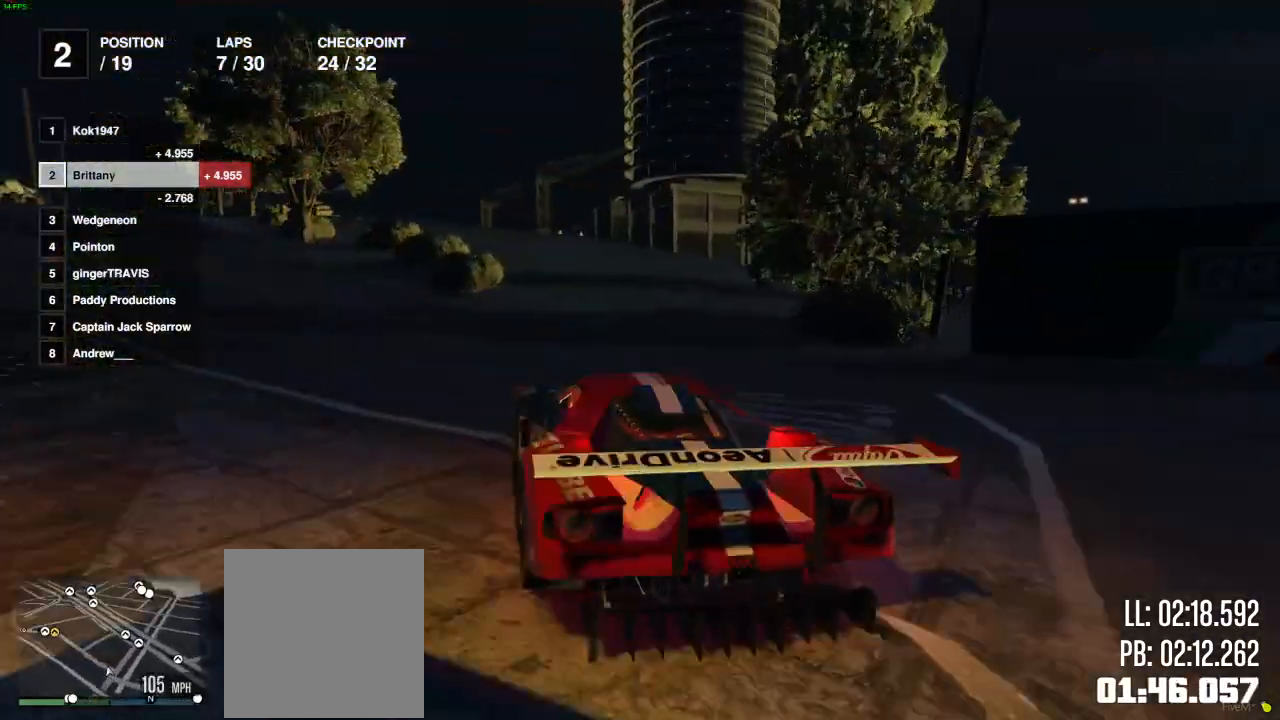
{"buttons": ["R2"], "left_stick": "right", "right_stick": "center", "events": [[67, "R2", "down"], [150, "R2", "up"], [283, "left_stick", "center"], [350, "left_stick", "right"], [367, "R2", "down"]]}